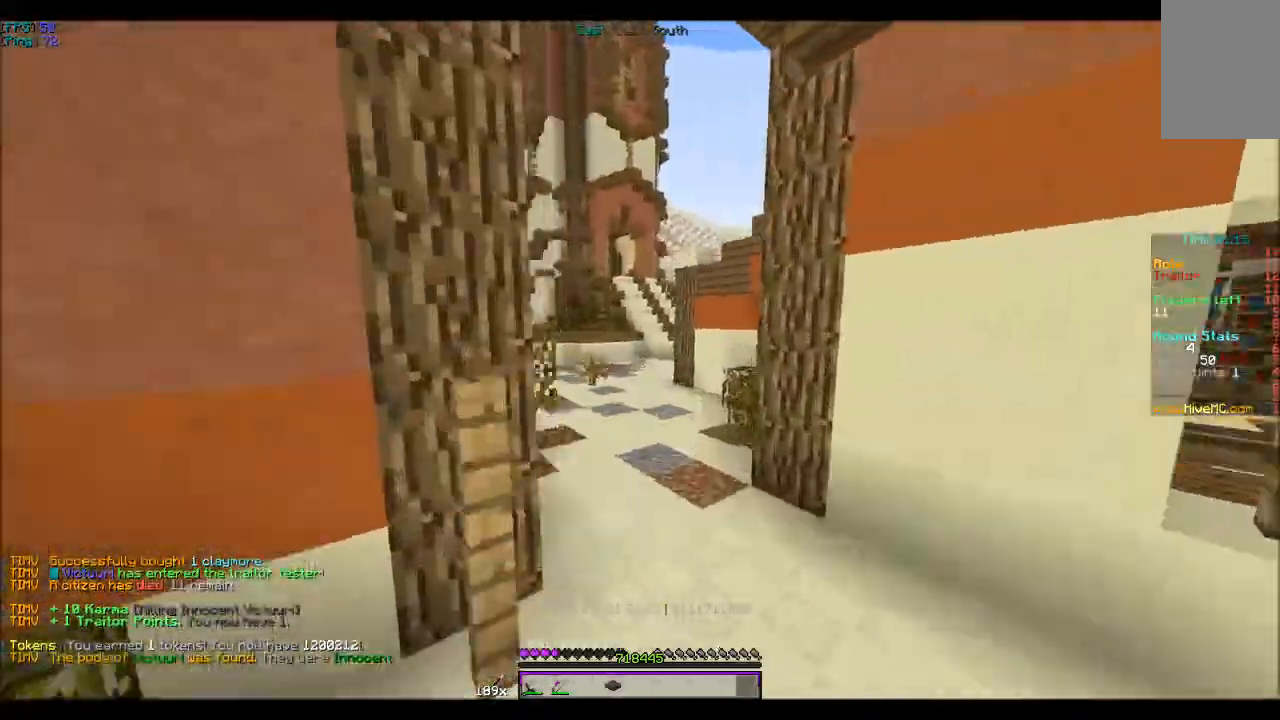
Gameplay with keyboard and mouse; each line is a JSON object with the keys and mouse buttons held at the frame after it. "events" lists presses ("down") and releases ("up") of "a", "d", "s", "w", "mouse_left" and "mouse_right" between this image and that frame as [ms after this image, input, new state], when the widget could be followed in between. "mouse_left", "mouse_right" = the "left", "right" buttons of the "mouse" list. No other keys are recorded. Fast repeated clicks can show as one long hold. Mouse movement is not recorded.
{"keys": ["w"], "mouse": [], "events": []}
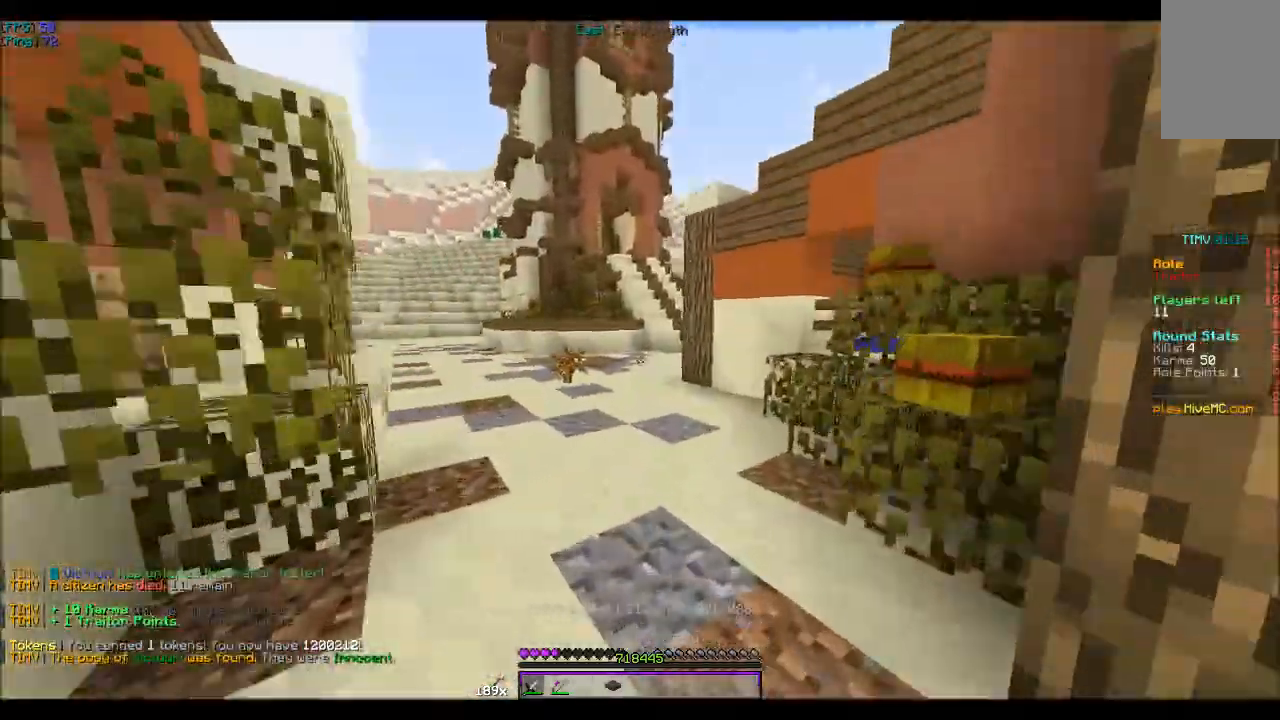
{"keys": ["w"], "mouse": [], "events": []}
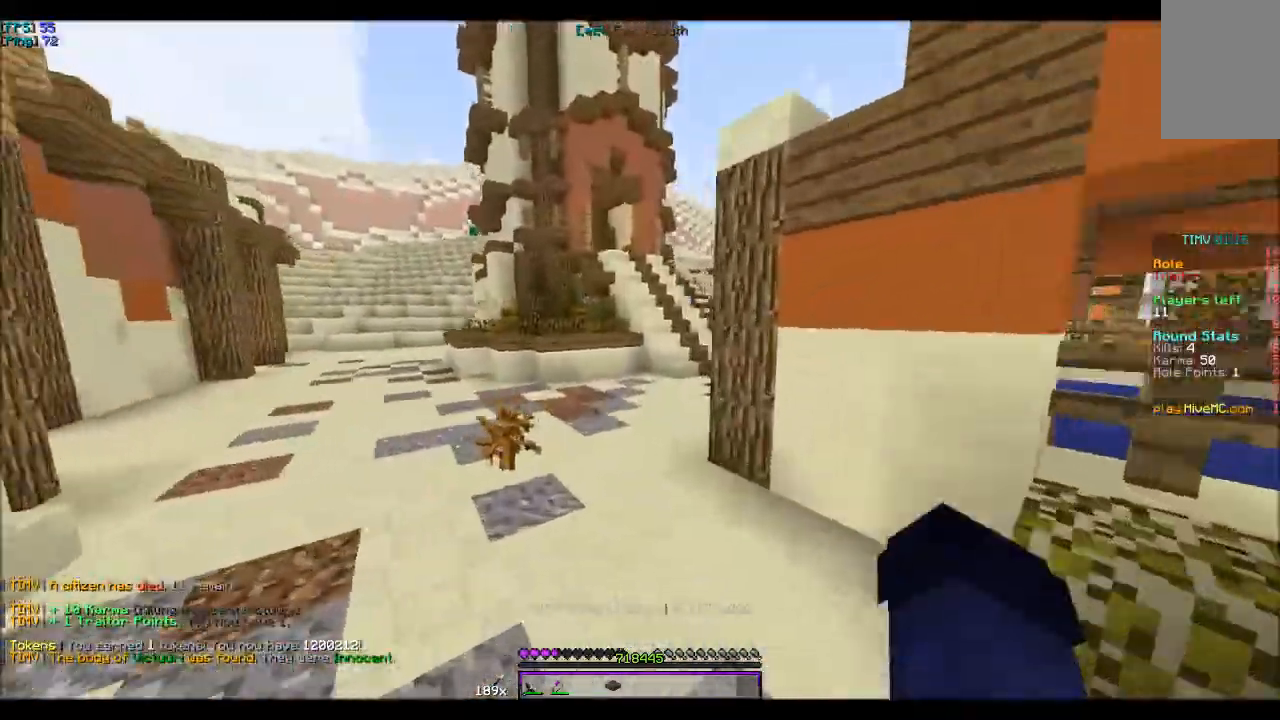
{"keys": ["w"], "mouse": [], "events": []}
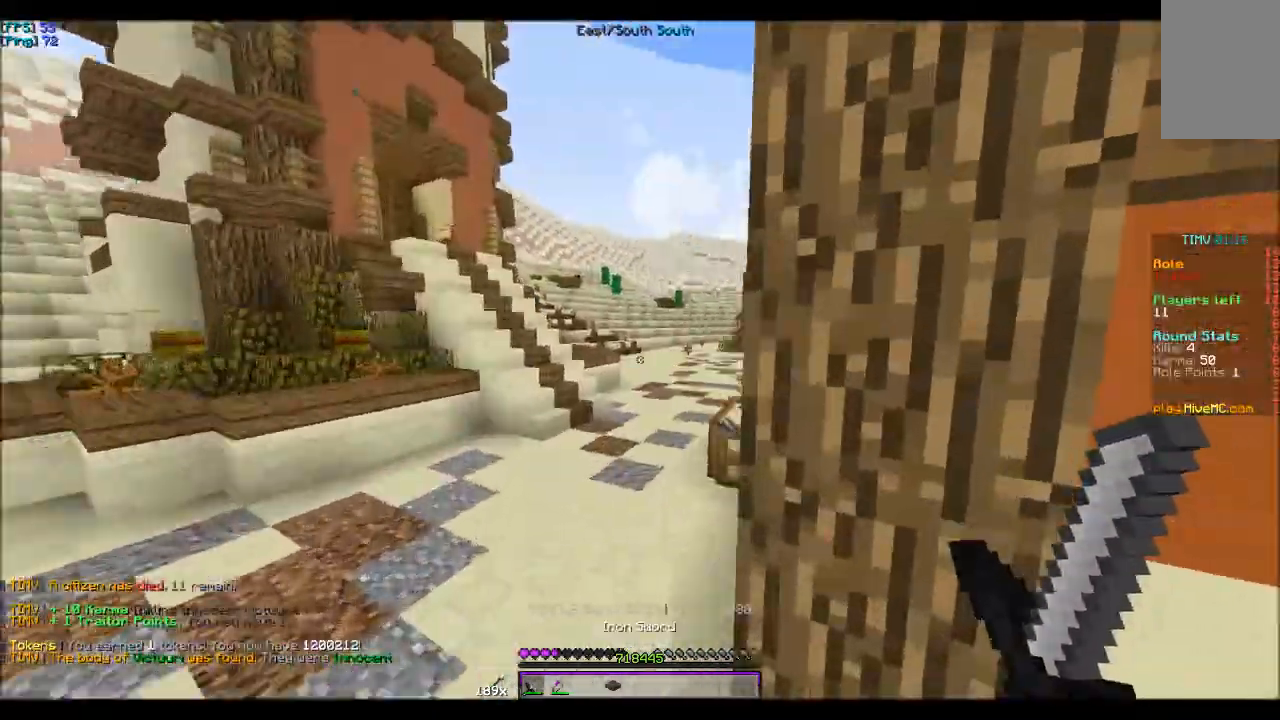
{"keys": ["w"], "mouse": [], "events": []}
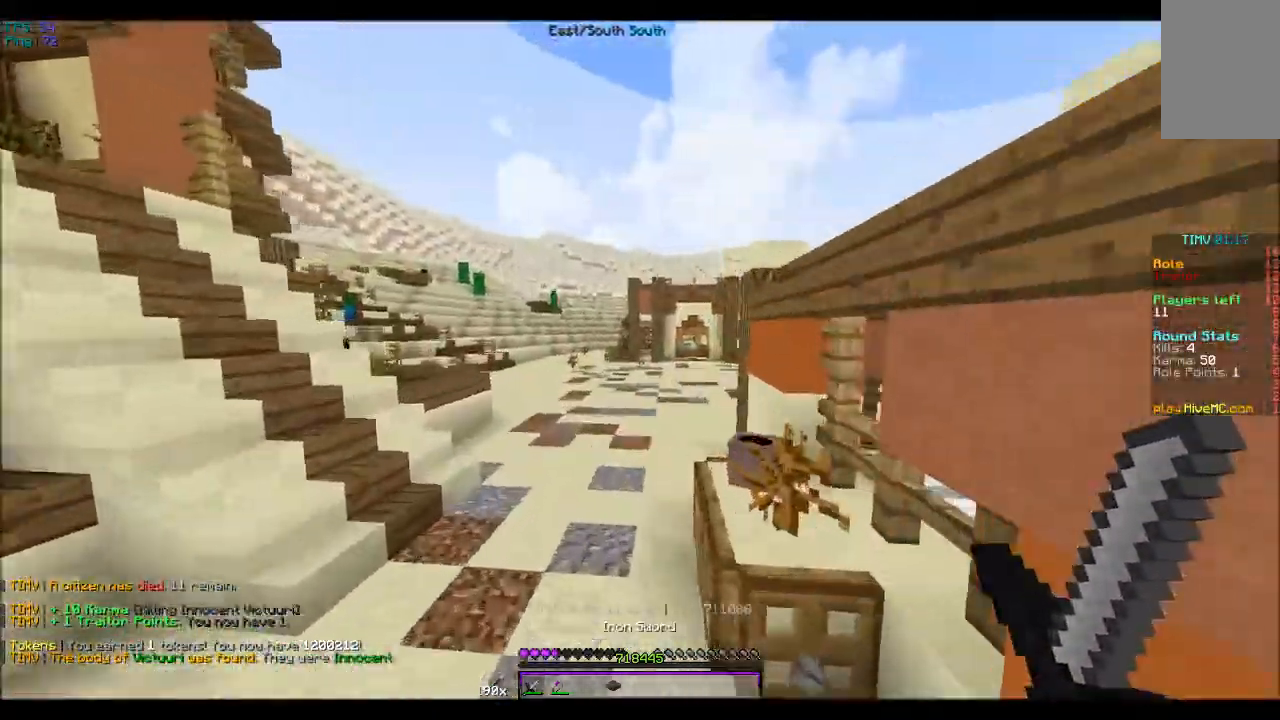
{"keys": ["w"], "mouse": [], "events": []}
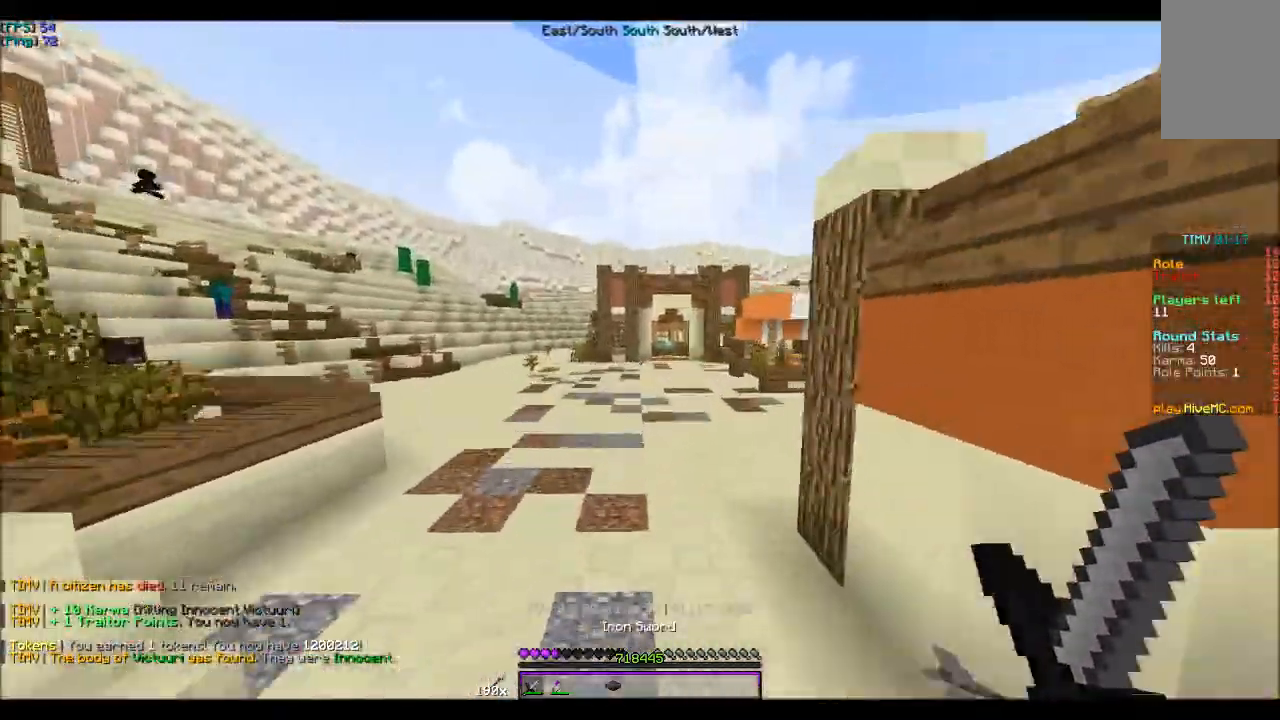
{"keys": ["w"], "mouse": [], "events": []}
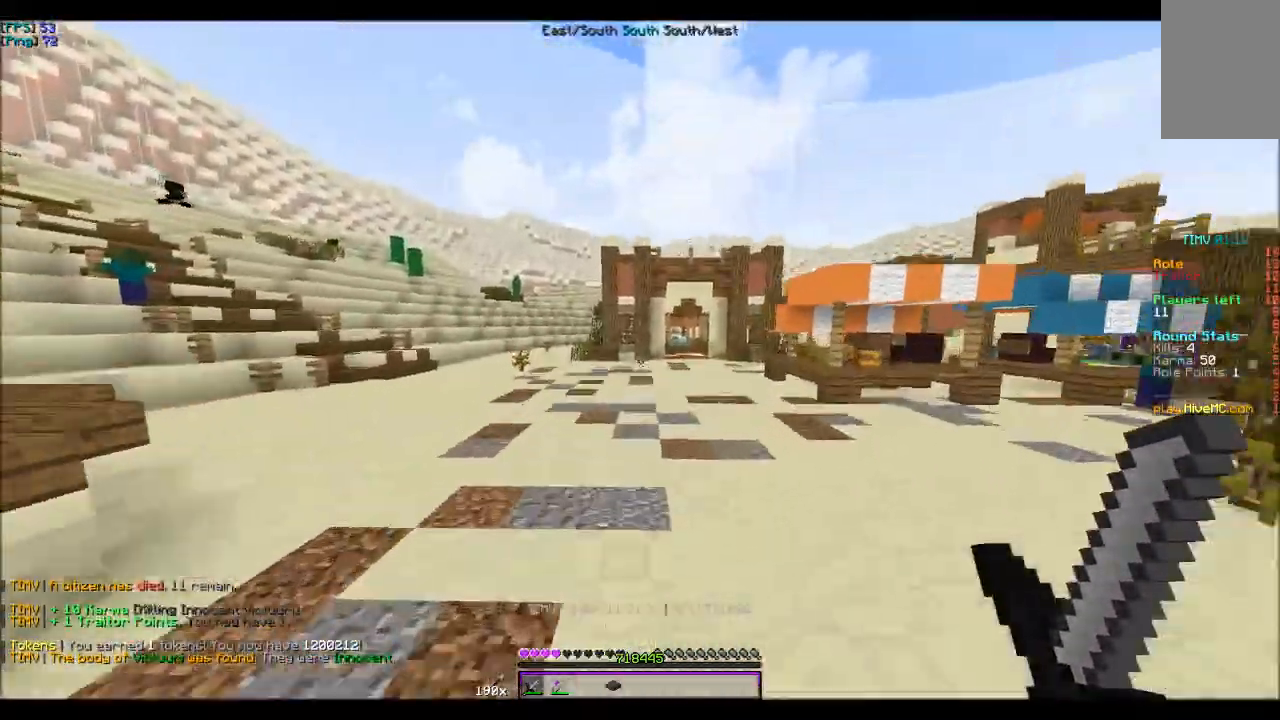
{"keys": ["w"], "mouse": [], "events": []}
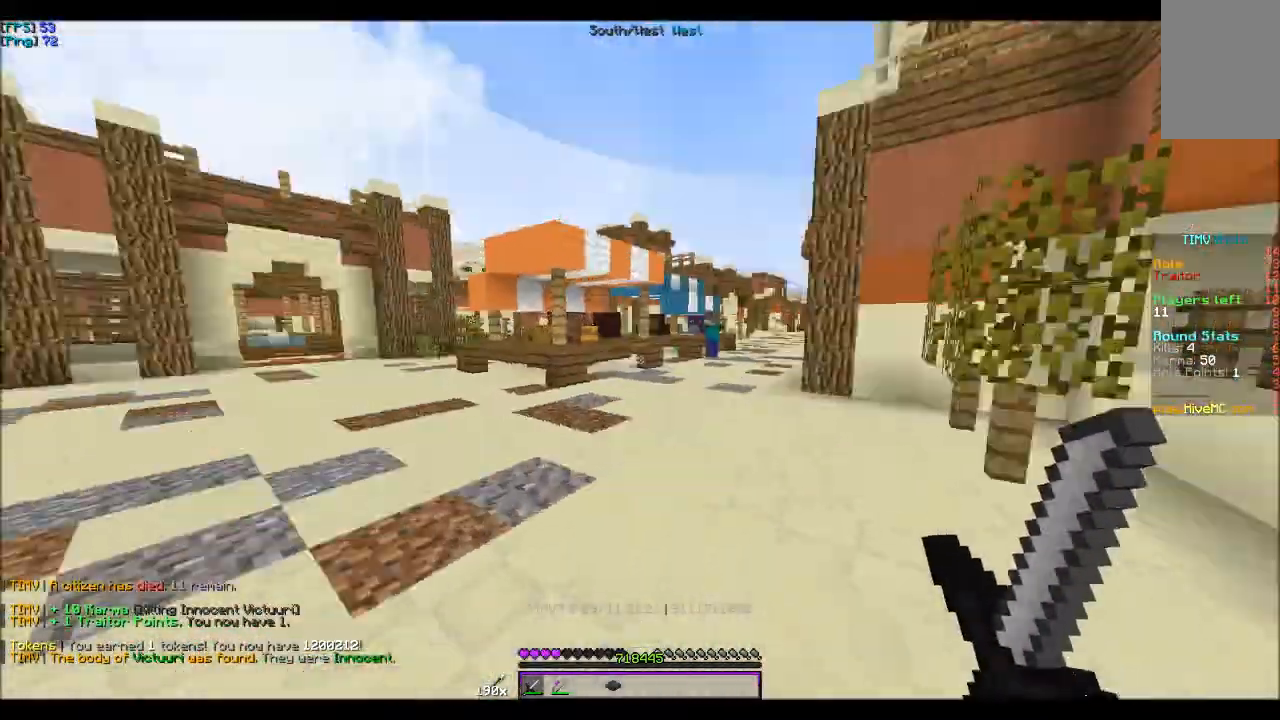
{"keys": ["w"], "mouse": [], "events": []}
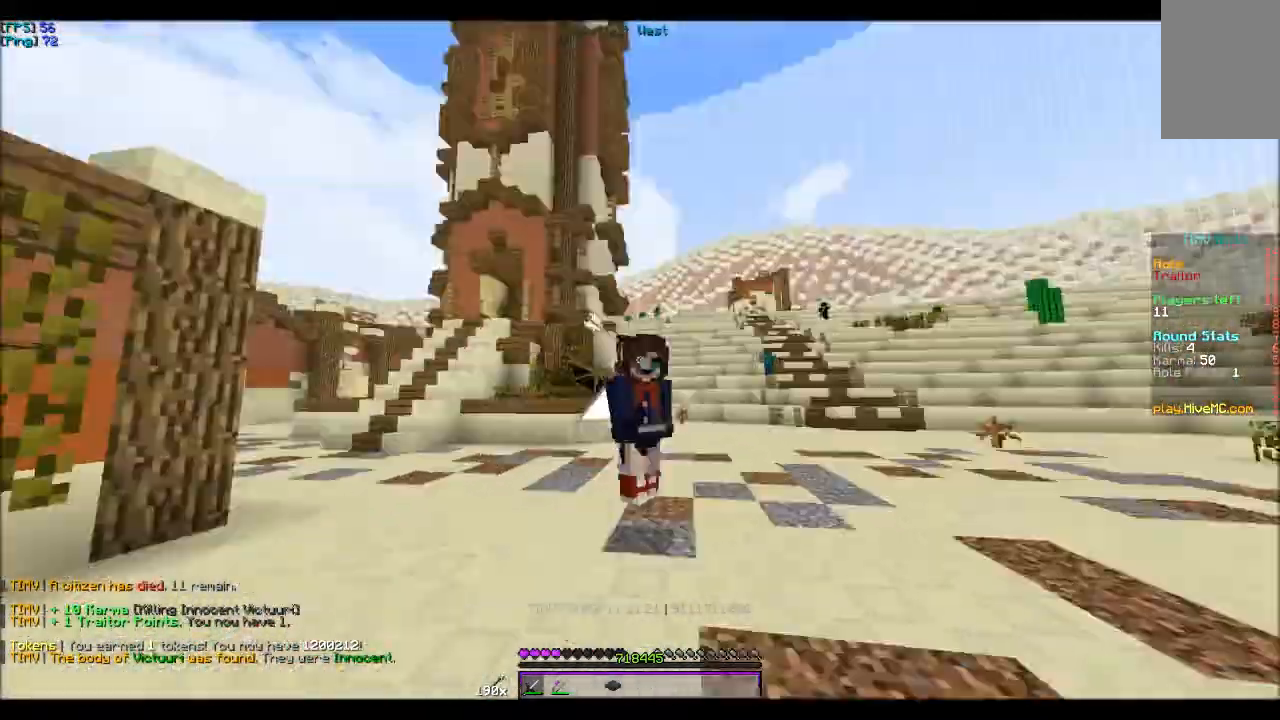
{"keys": ["w"], "mouse": [], "events": []}
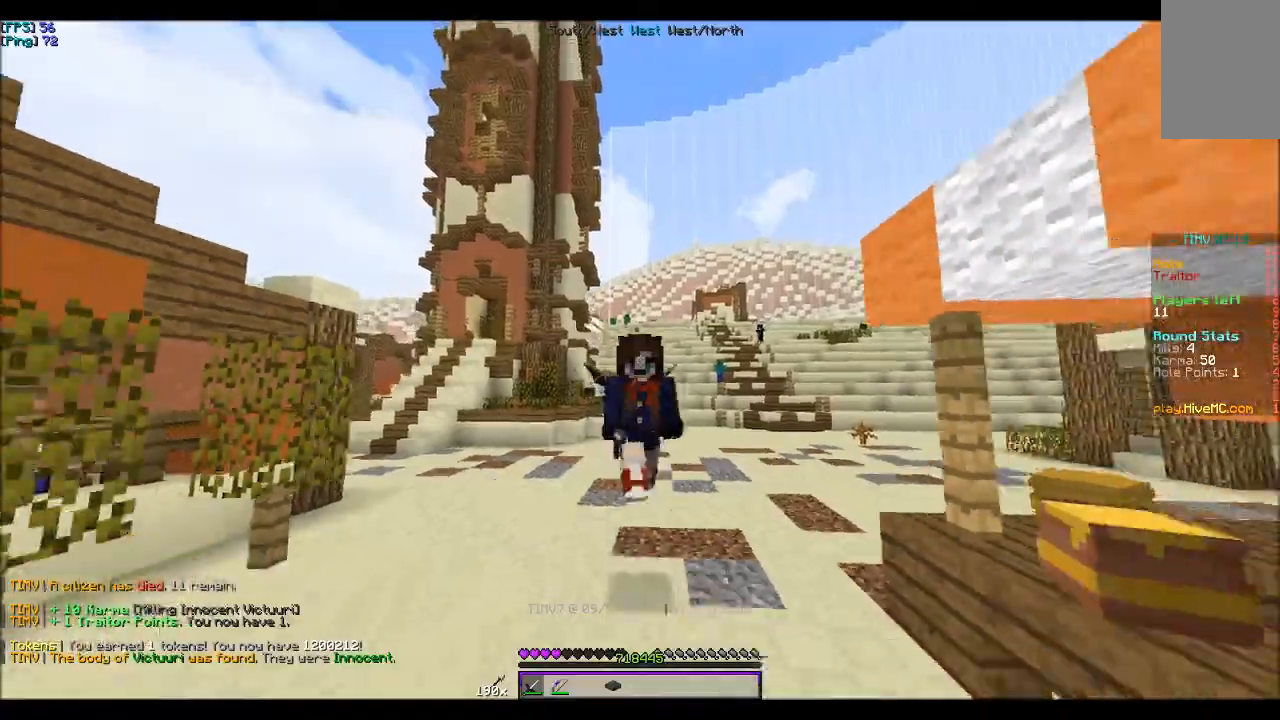
{"keys": ["w"], "mouse": [], "events": []}
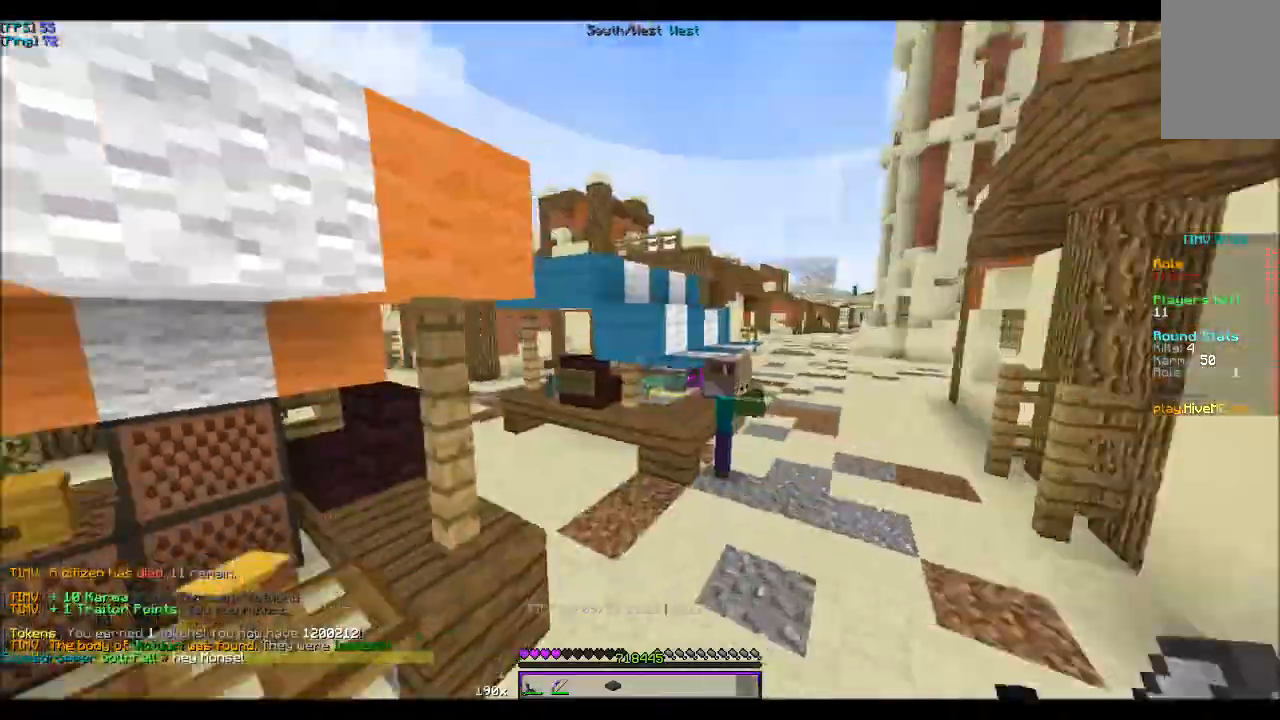
{"keys": ["w"], "mouse": [], "events": []}
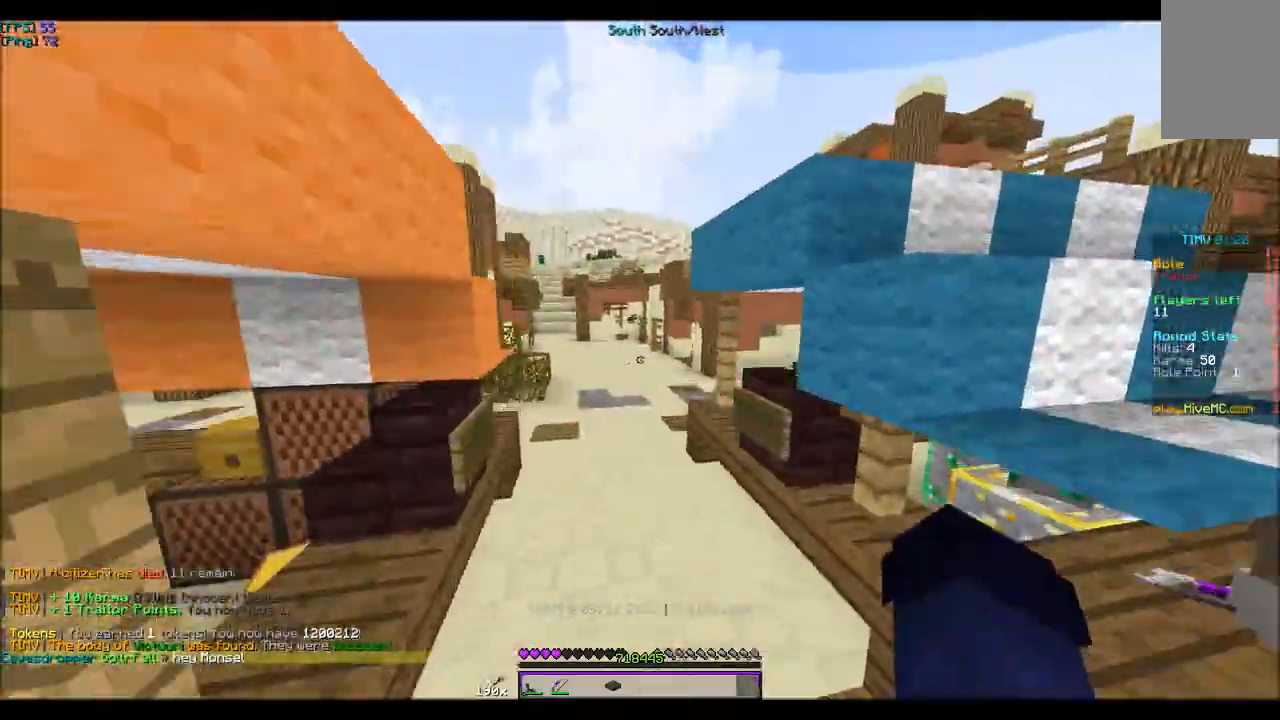
{"keys": ["w"], "mouse": [], "events": []}
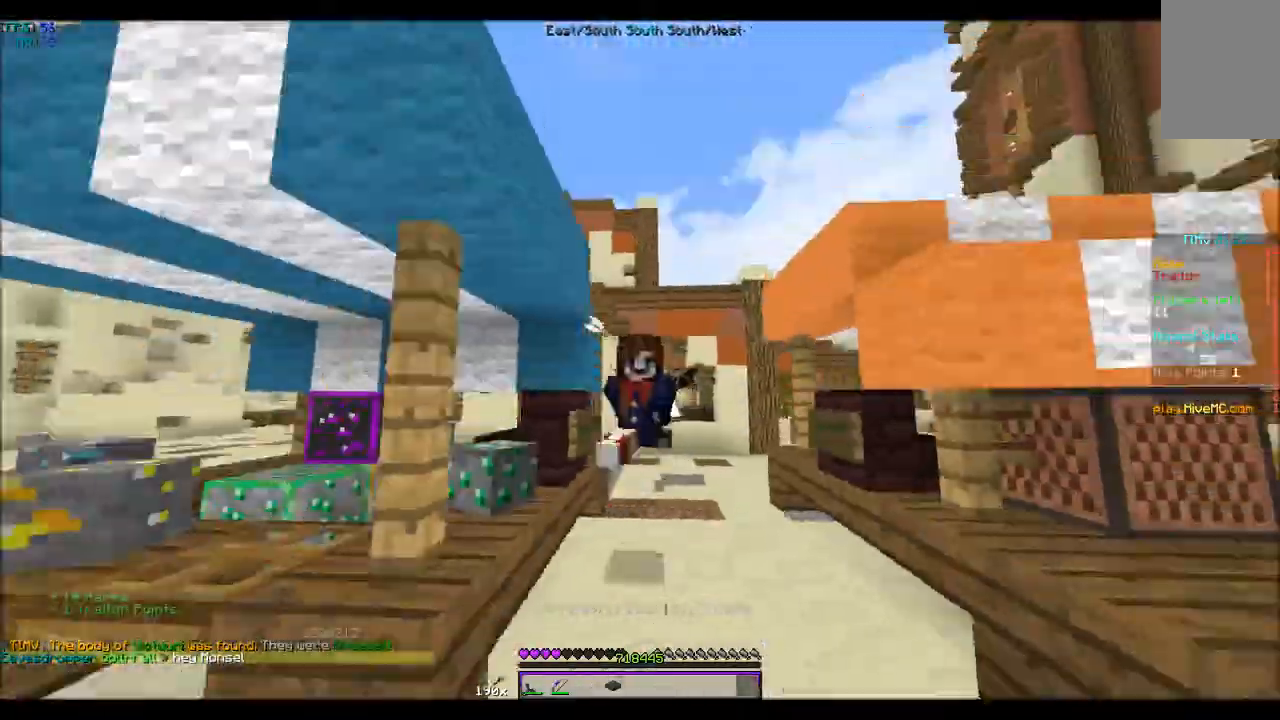
{"keys": ["a", "w"], "mouse": [], "events": [[267, "a", "down"]]}
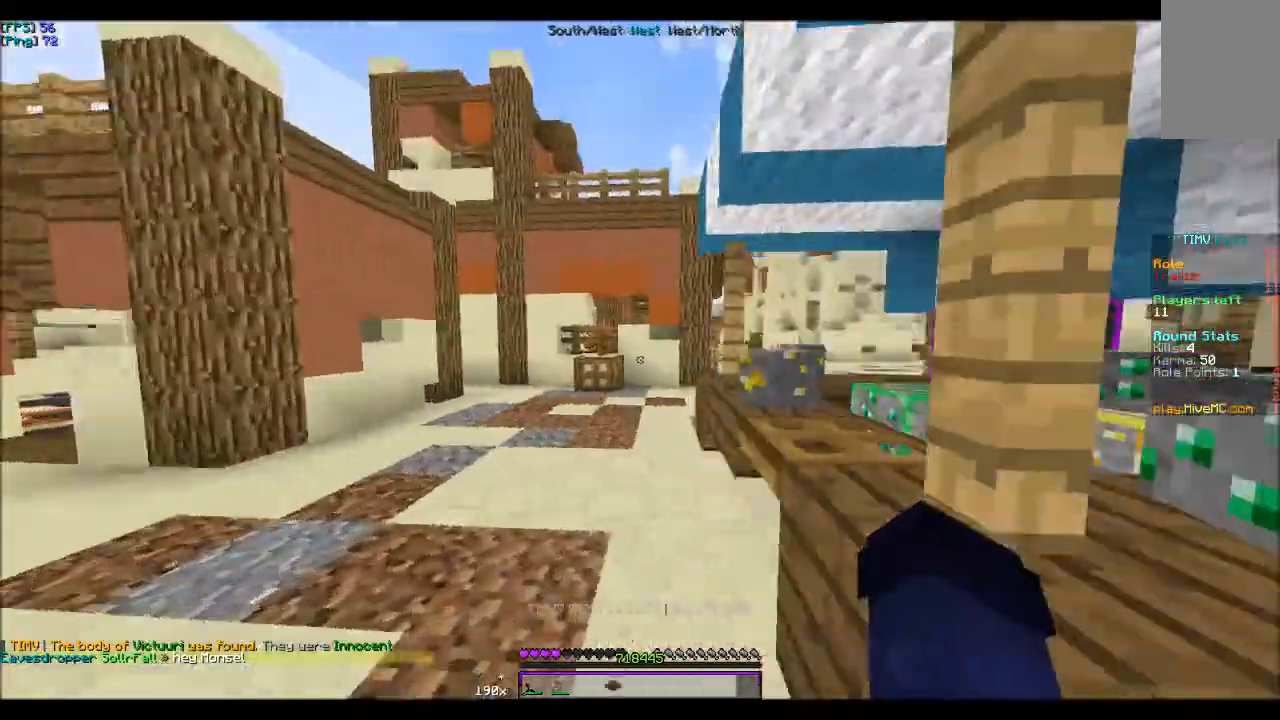
{"keys": ["w"], "mouse": [], "events": [[233, "a", "up"]]}
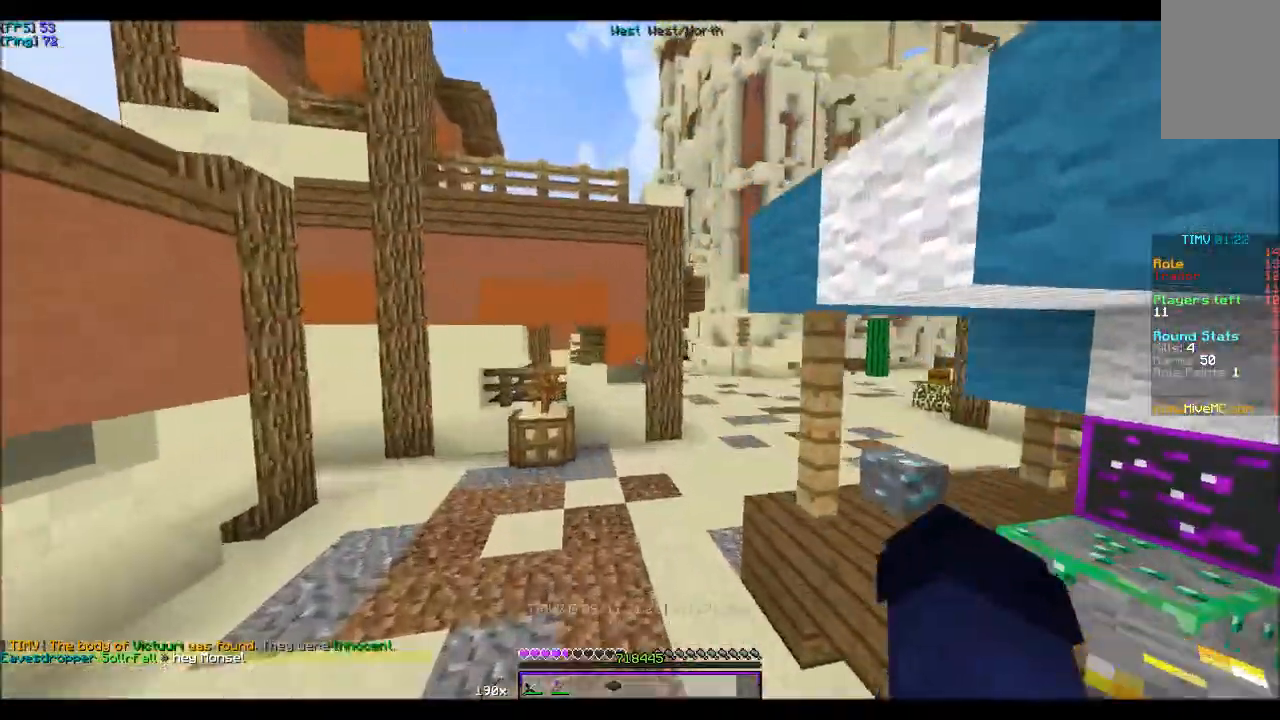
{"keys": ["w"], "mouse": [], "events": []}
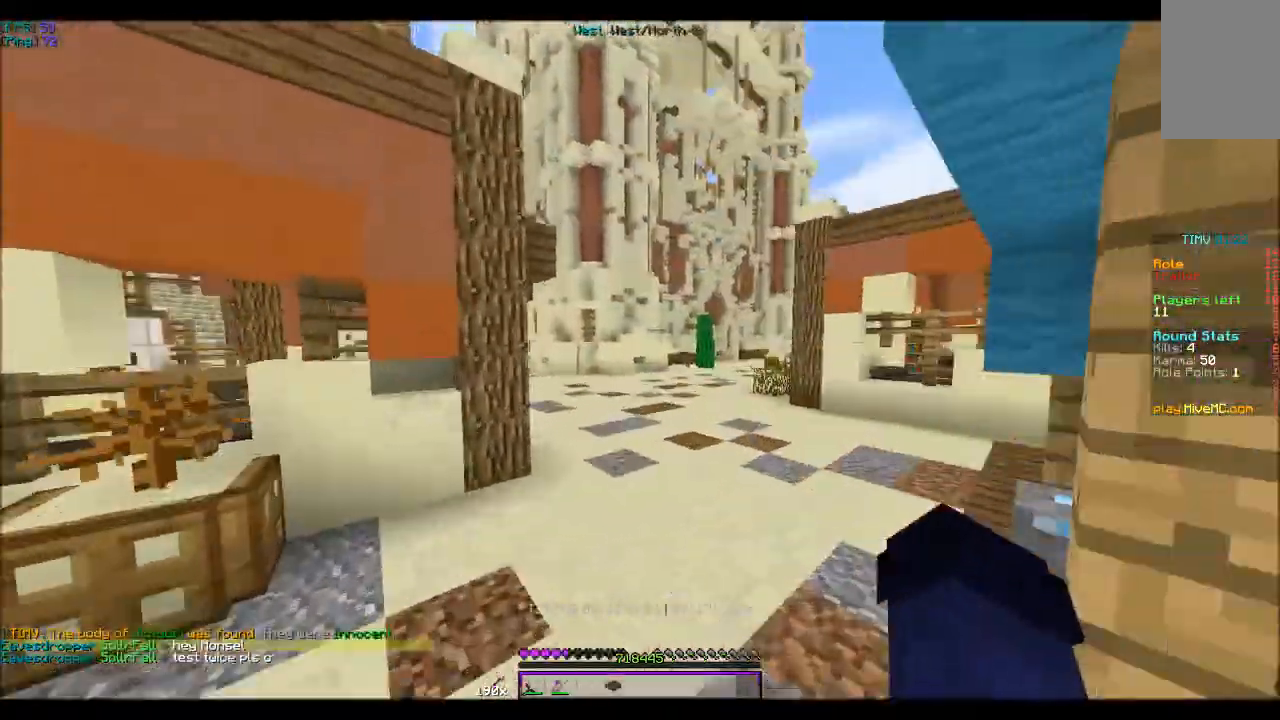
{"keys": ["w"], "mouse": [], "events": []}
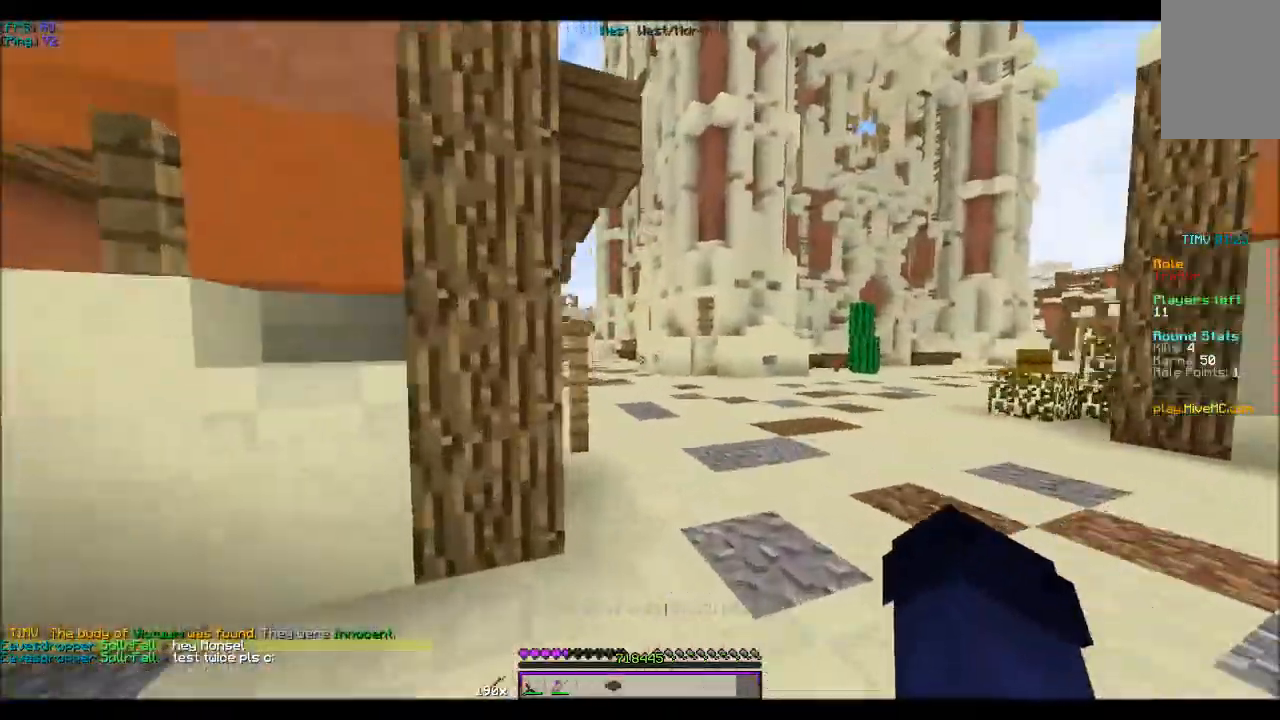
{"keys": ["w"], "mouse": [], "events": []}
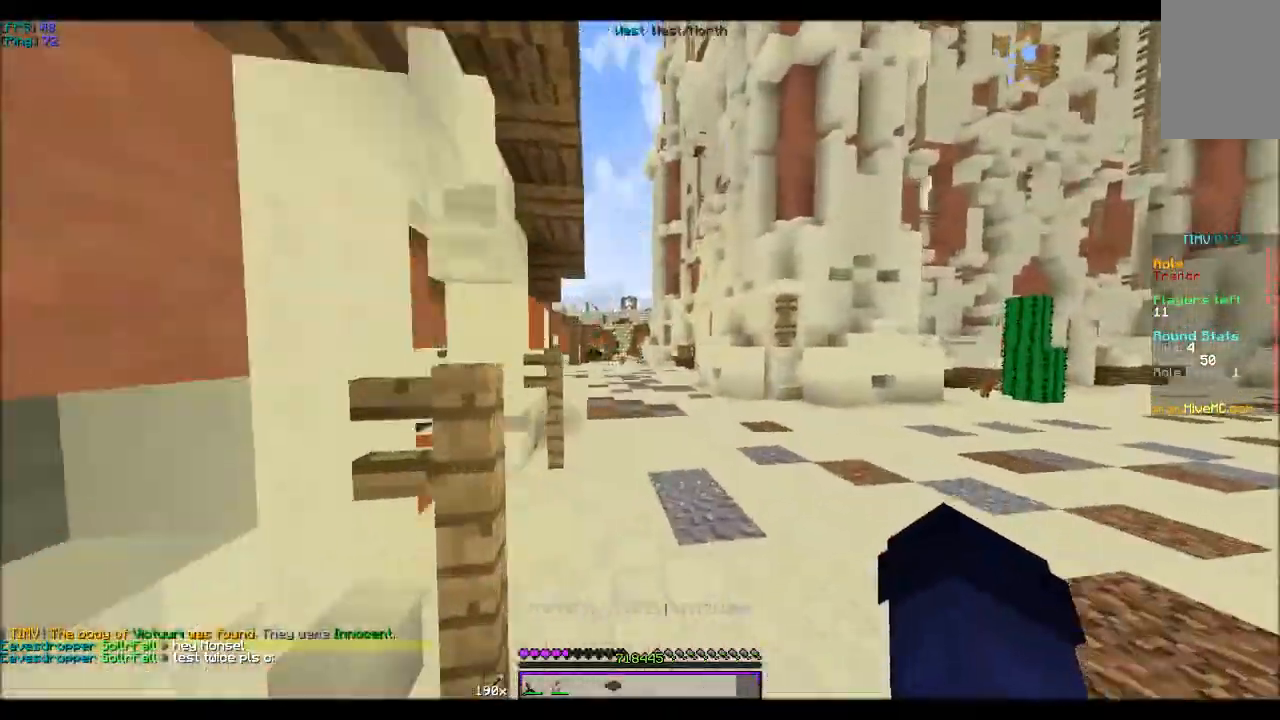
{"keys": ["w"], "mouse": [], "events": []}
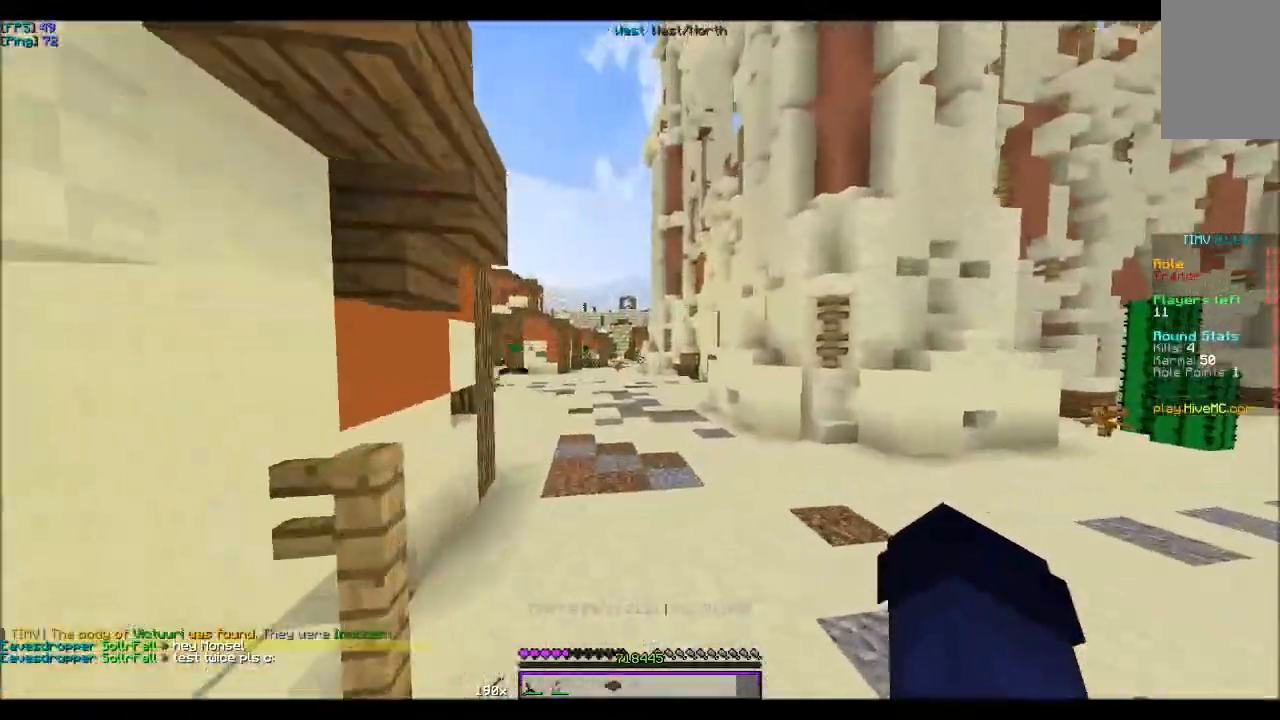
{"keys": ["a", "w"], "mouse": [], "events": [[33, "a", "down"]]}
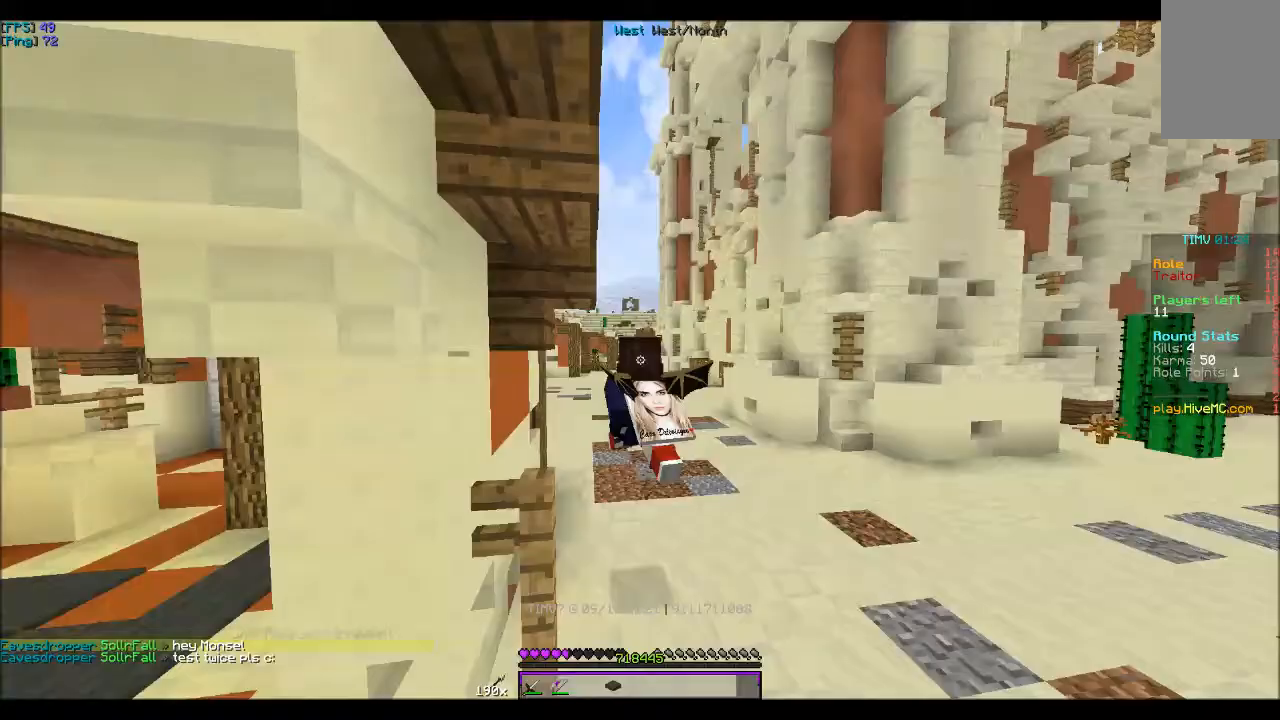
{"keys": ["a", "w"], "mouse": [], "events": [[67, "a", "up"], [500, "a", "down"]]}
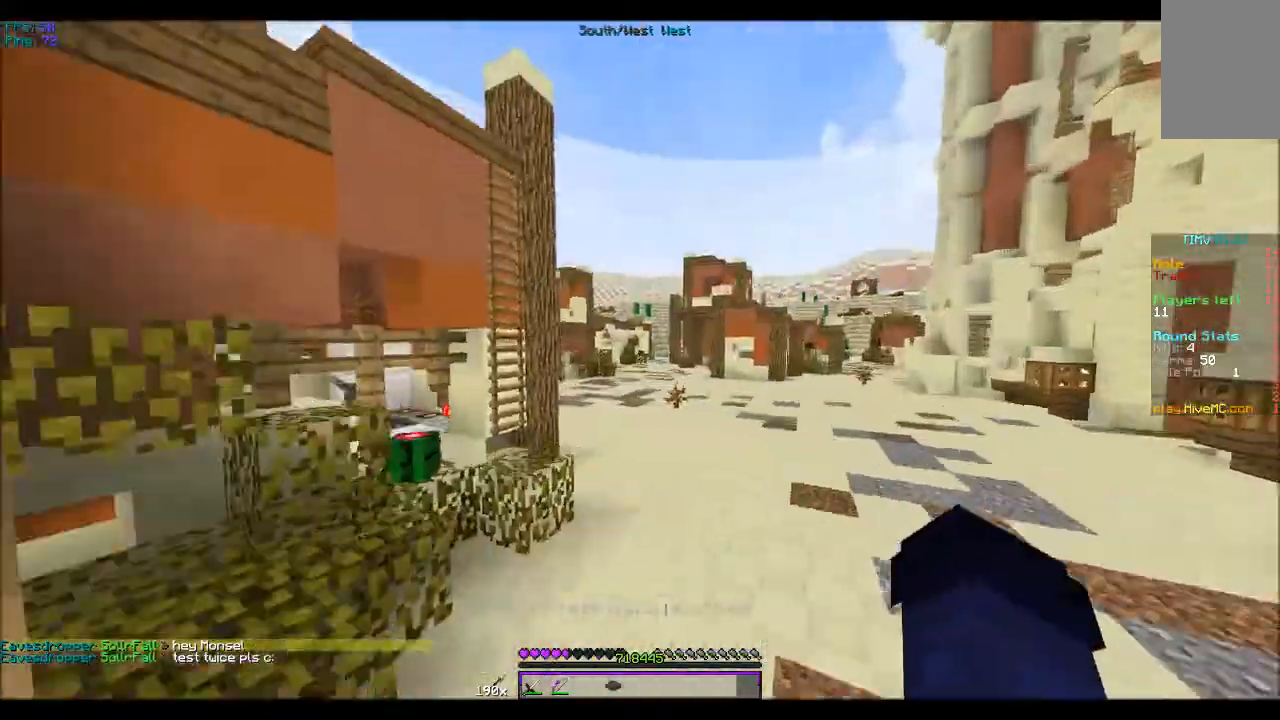
{"keys": ["w"], "mouse": [], "events": [[267, "a", "up"]]}
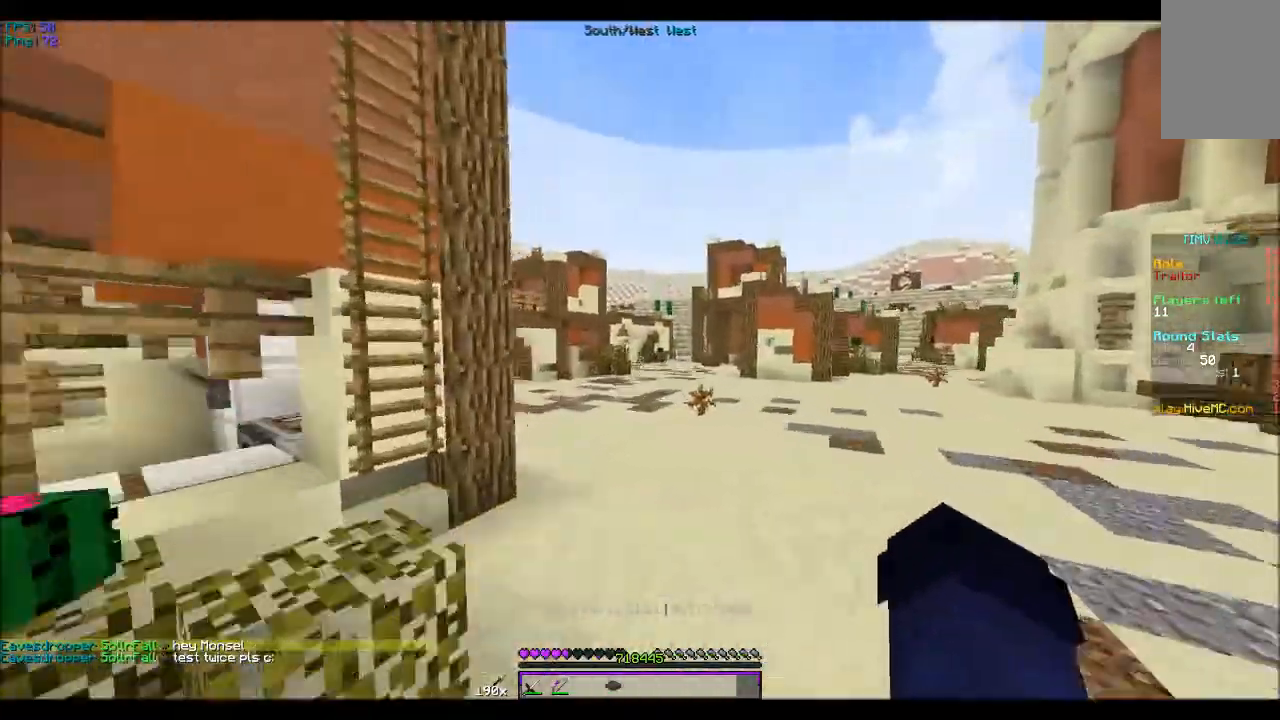
{"keys": ["w"], "mouse": [], "events": [[167, "a", "down"], [267, "a", "up"]]}
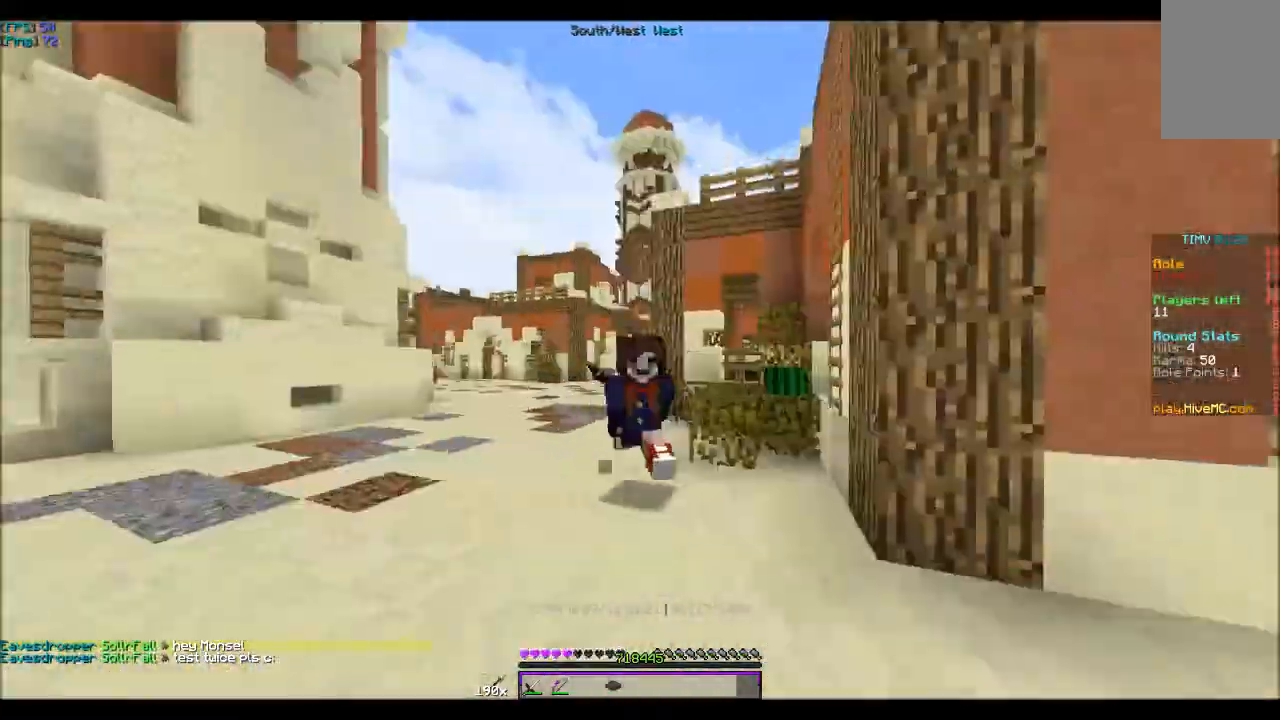
{"keys": ["a", "w"], "mouse": [], "events": [[100, "a", "down"]]}
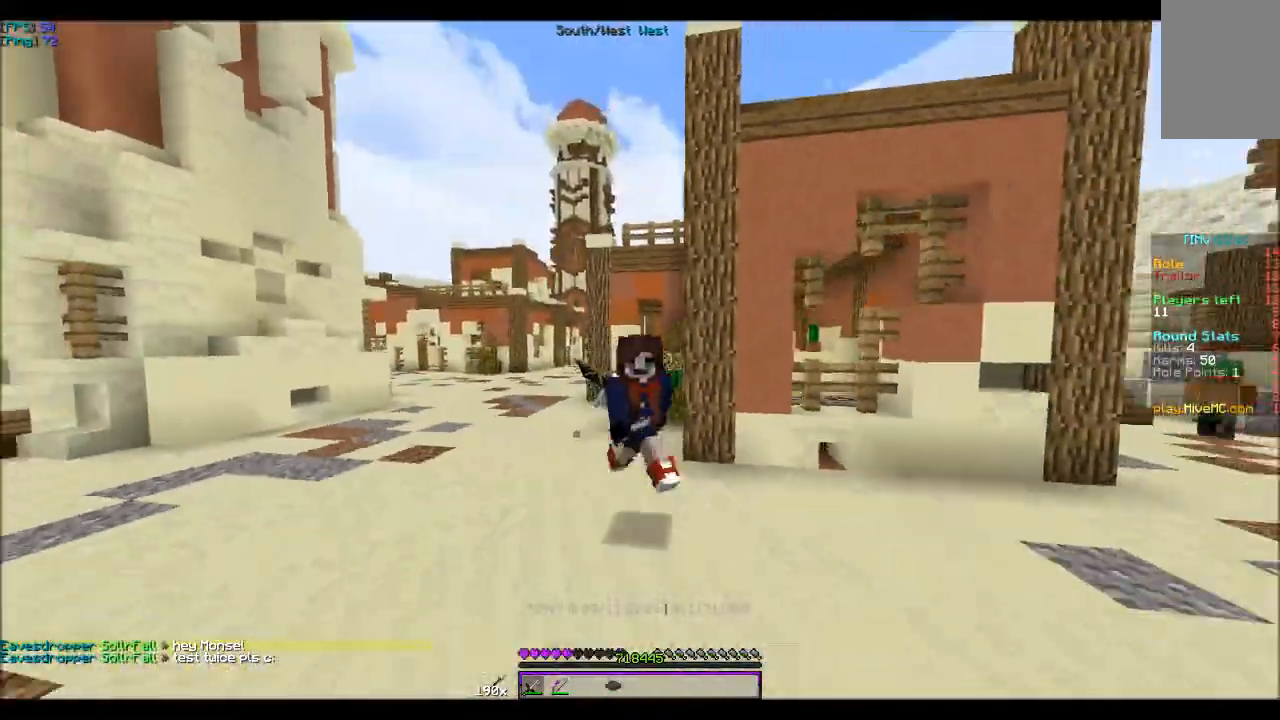
{"keys": ["w"], "mouse": [], "events": [[133, "a", "up"]]}
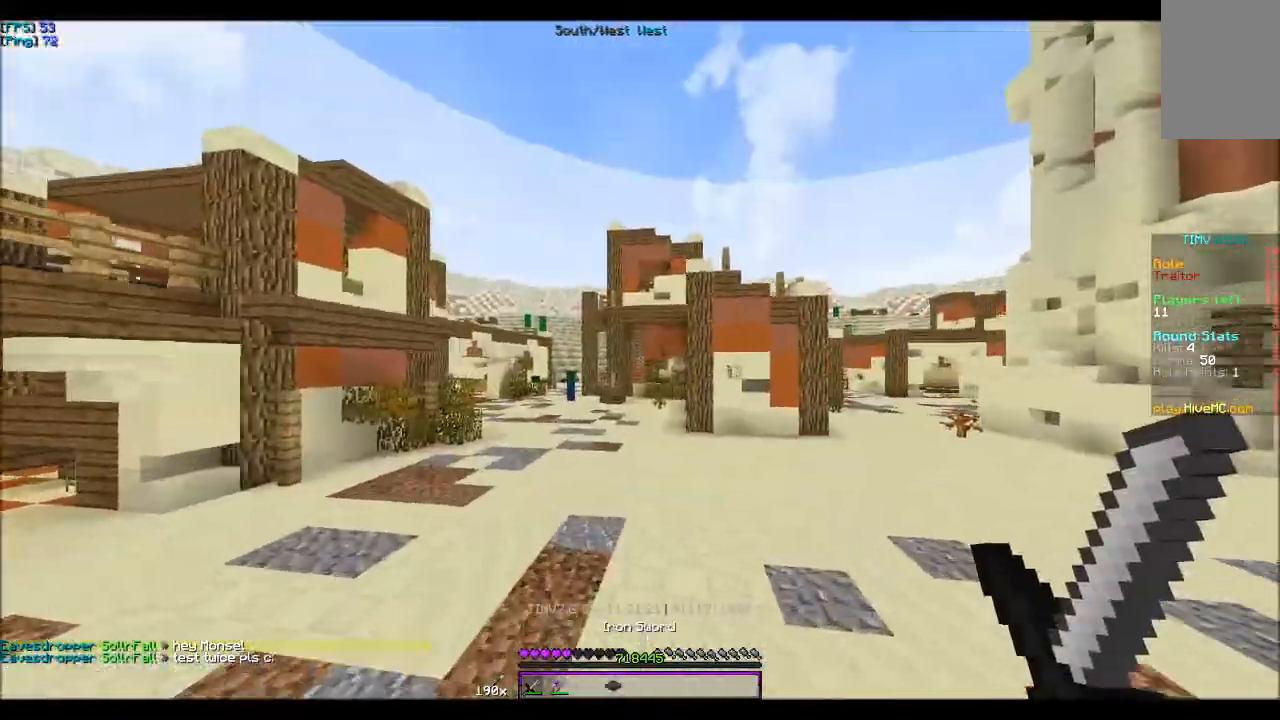
{"keys": ["w"], "mouse": [], "events": []}
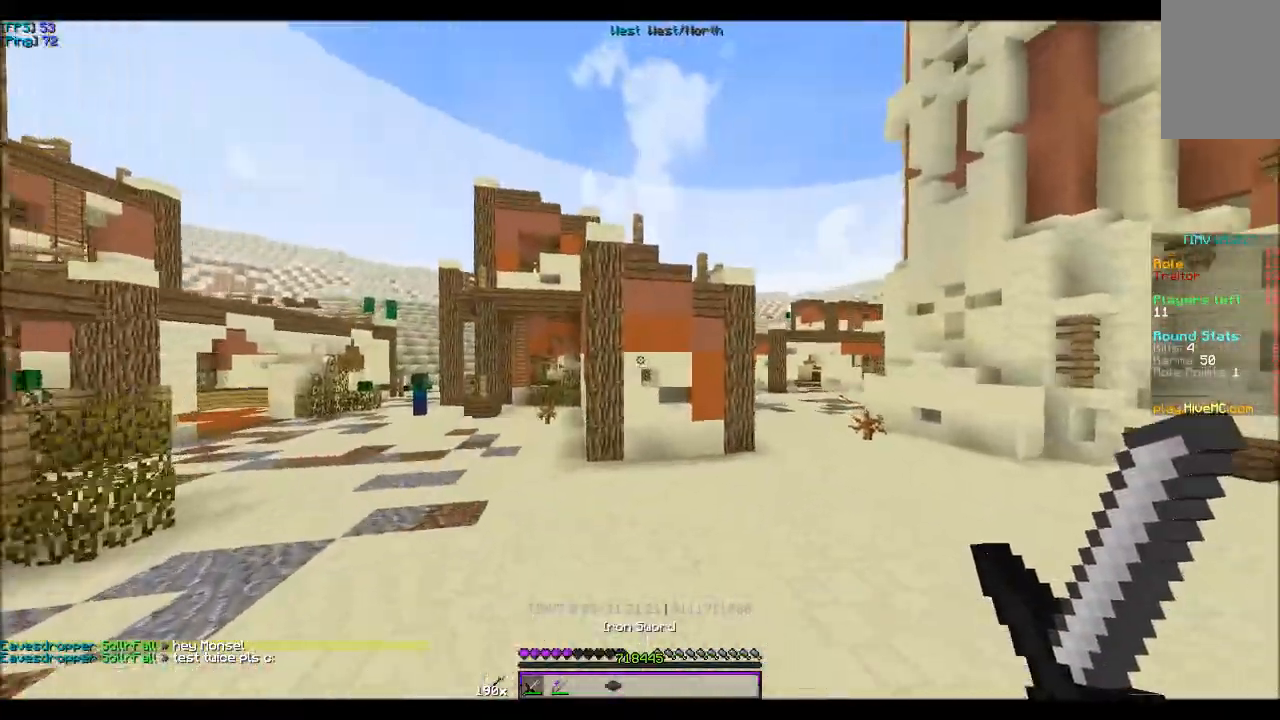
{"keys": ["w"], "mouse": [], "events": []}